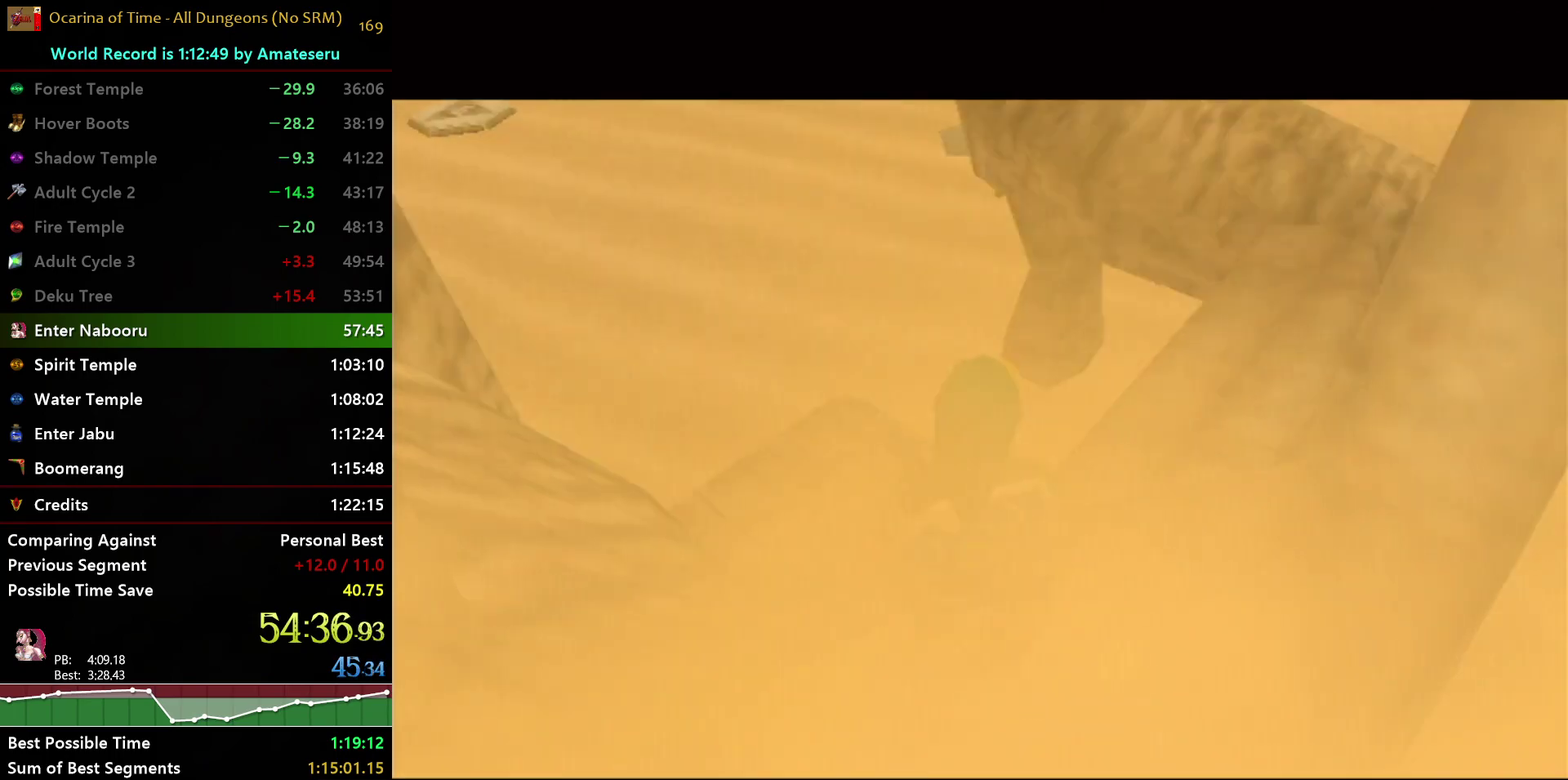
Gameplay with a controller (Nintendo layout); each line is a JSON object with the inputs held at the frame after it. "events" lists button and stick changes between this image and that frame as [ms after this image, input, new state], when the widget could be followed in between. Not read: L3 R3 START.
{"buttons": [], "left_stick": "down", "right_stick": "center", "events": [[267, "left_stick", "down"]]}
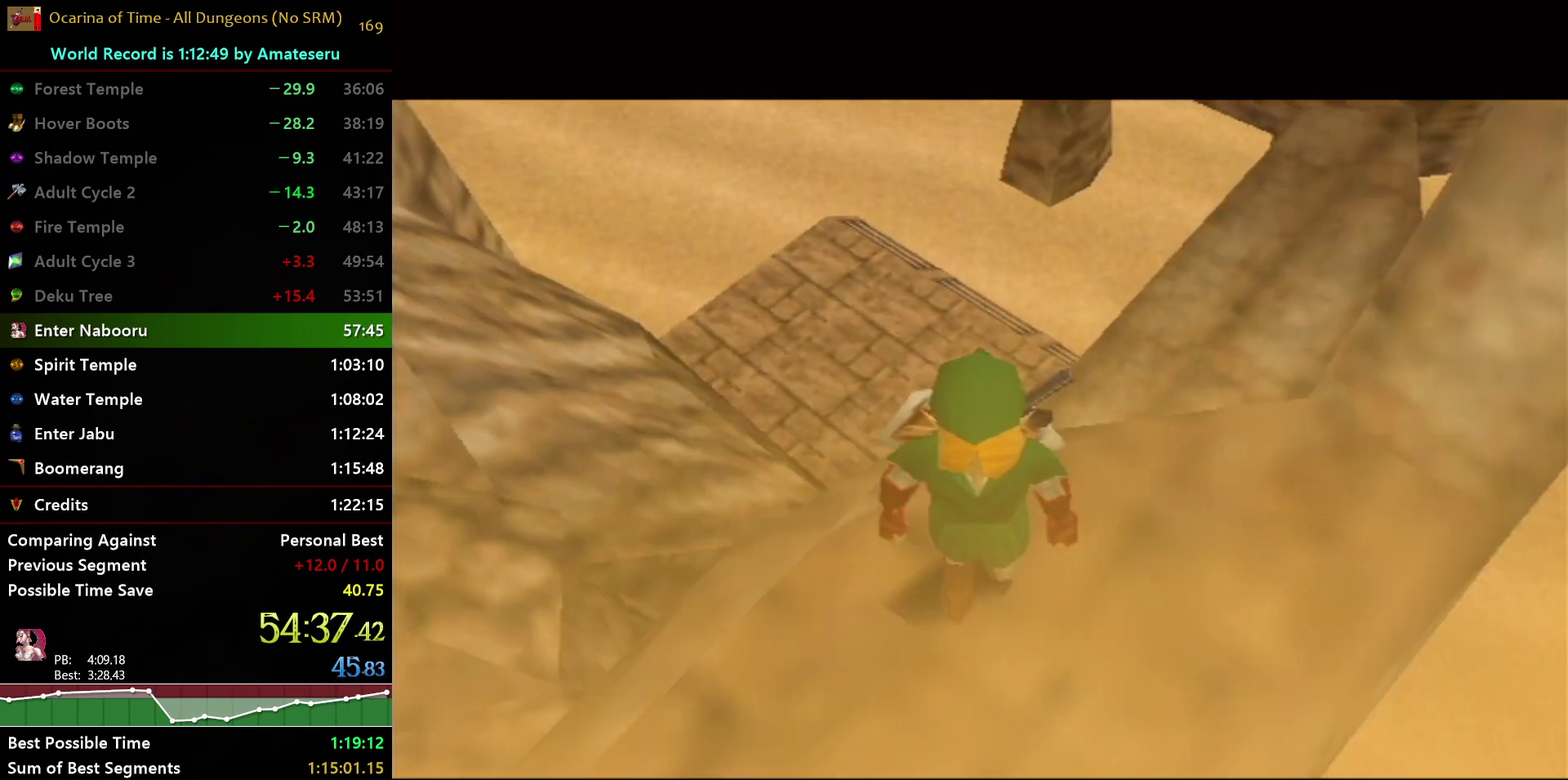
{"buttons": [], "left_stick": "down-right", "right_stick": "center", "events": [[300, "Y", "down"], [350, "left_stick", "down-right"], [400, "Y", "up"]]}
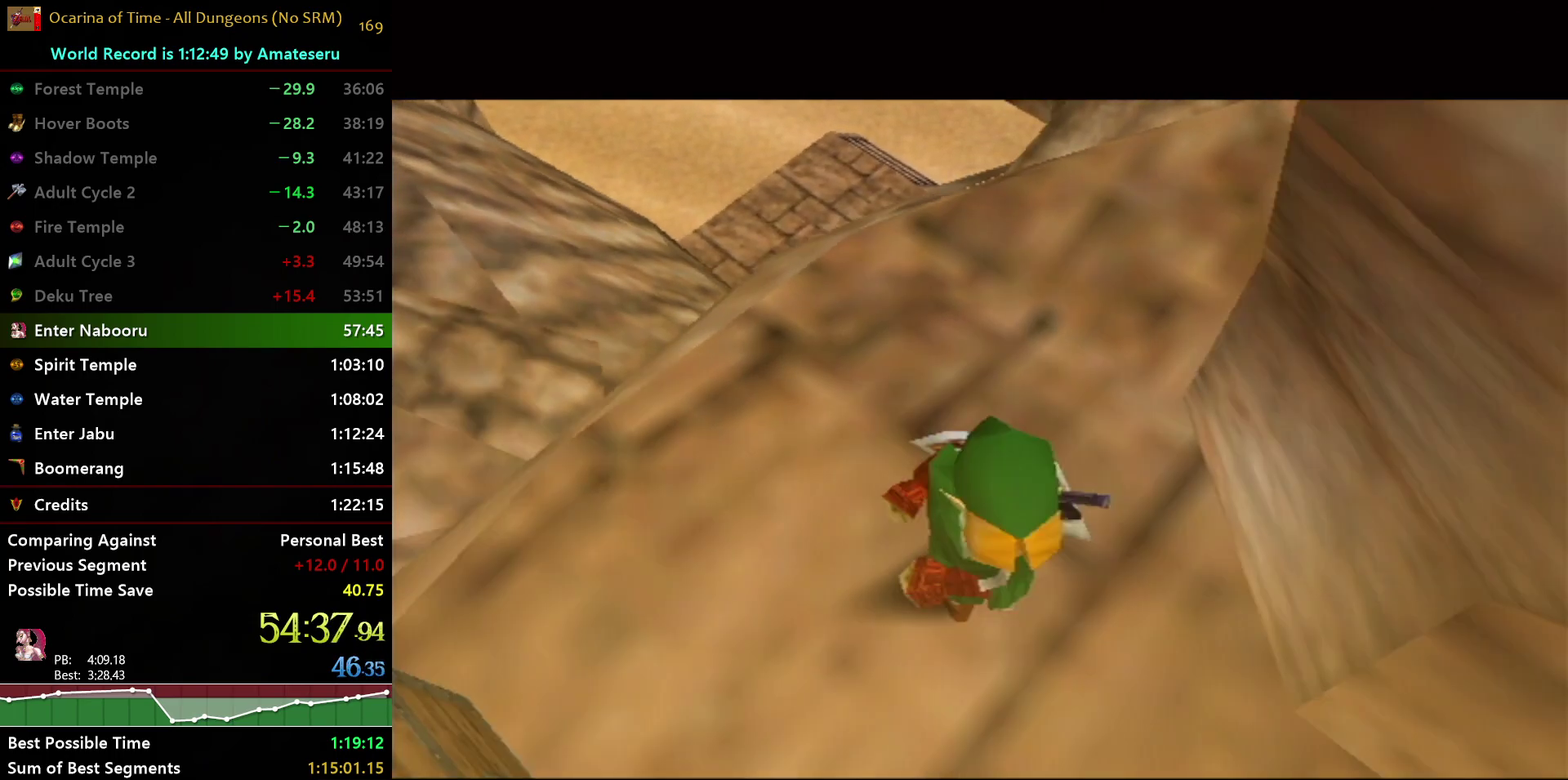
{"buttons": [], "left_stick": "up", "right_stick": "center", "events": [[83, "left_stick", "right"], [267, "left_stick", "up-right"], [367, "left_stick", "up"]]}
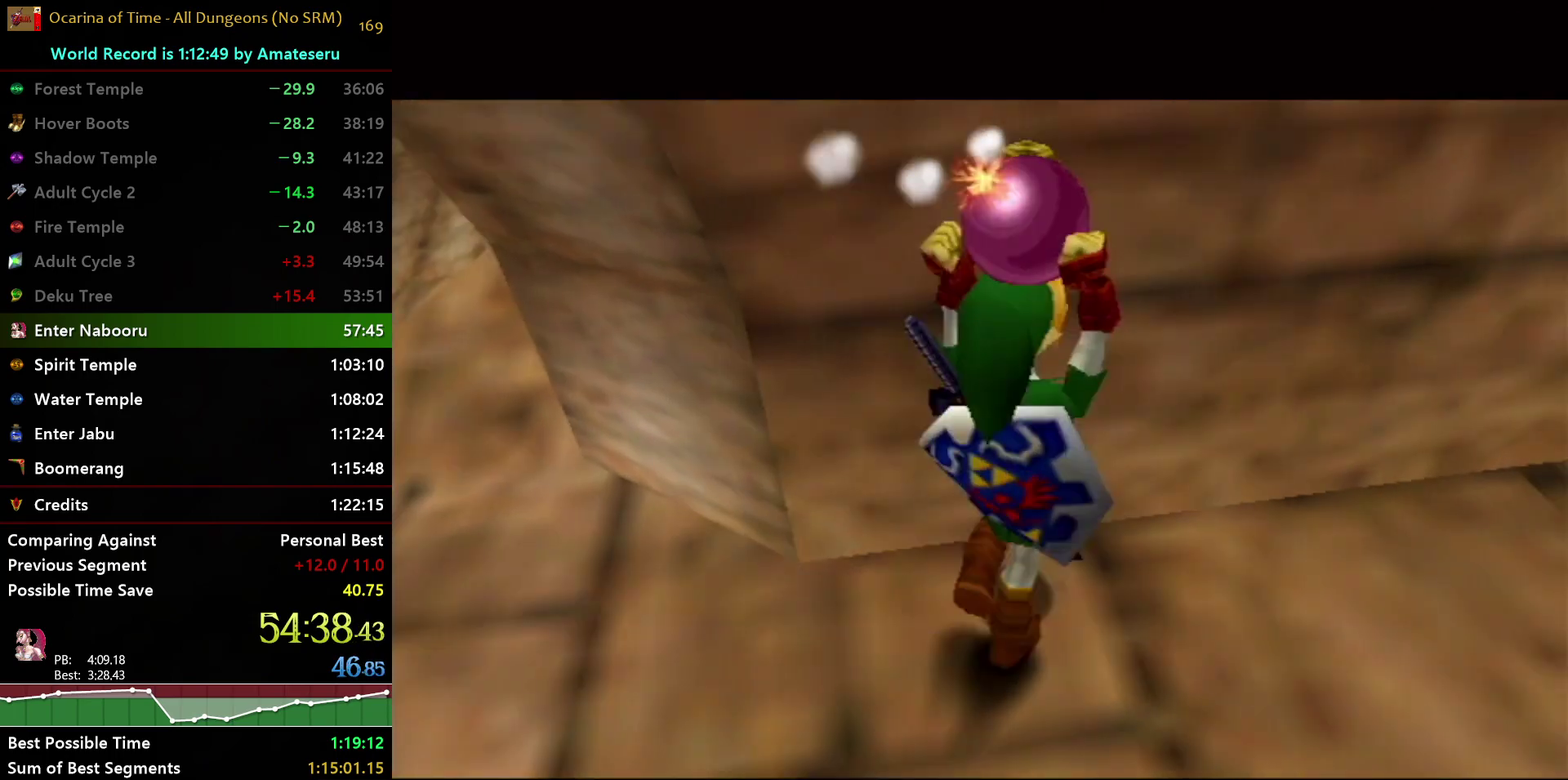
{"buttons": [], "left_stick": "right", "right_stick": "center", "events": [[67, "L1", "down"], [100, "left_stick", "center"], [383, "L1", "up"], [450, "left_stick", "right"]]}
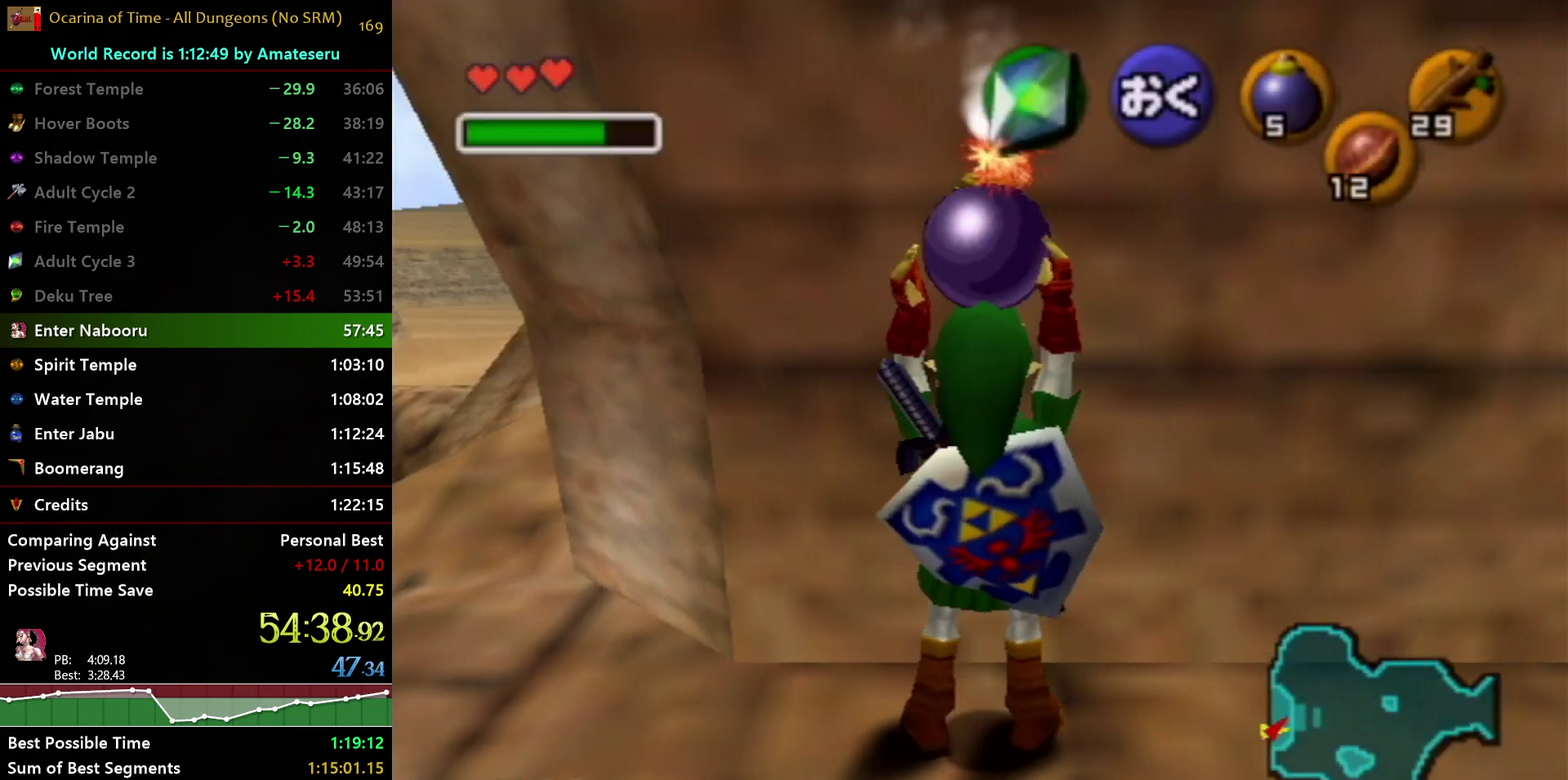
{"buttons": ["L1"], "left_stick": "up", "right_stick": "center", "events": [[50, "L1", "down"], [50, "left_stick", "center"], [317, "left_stick", "up"]]}
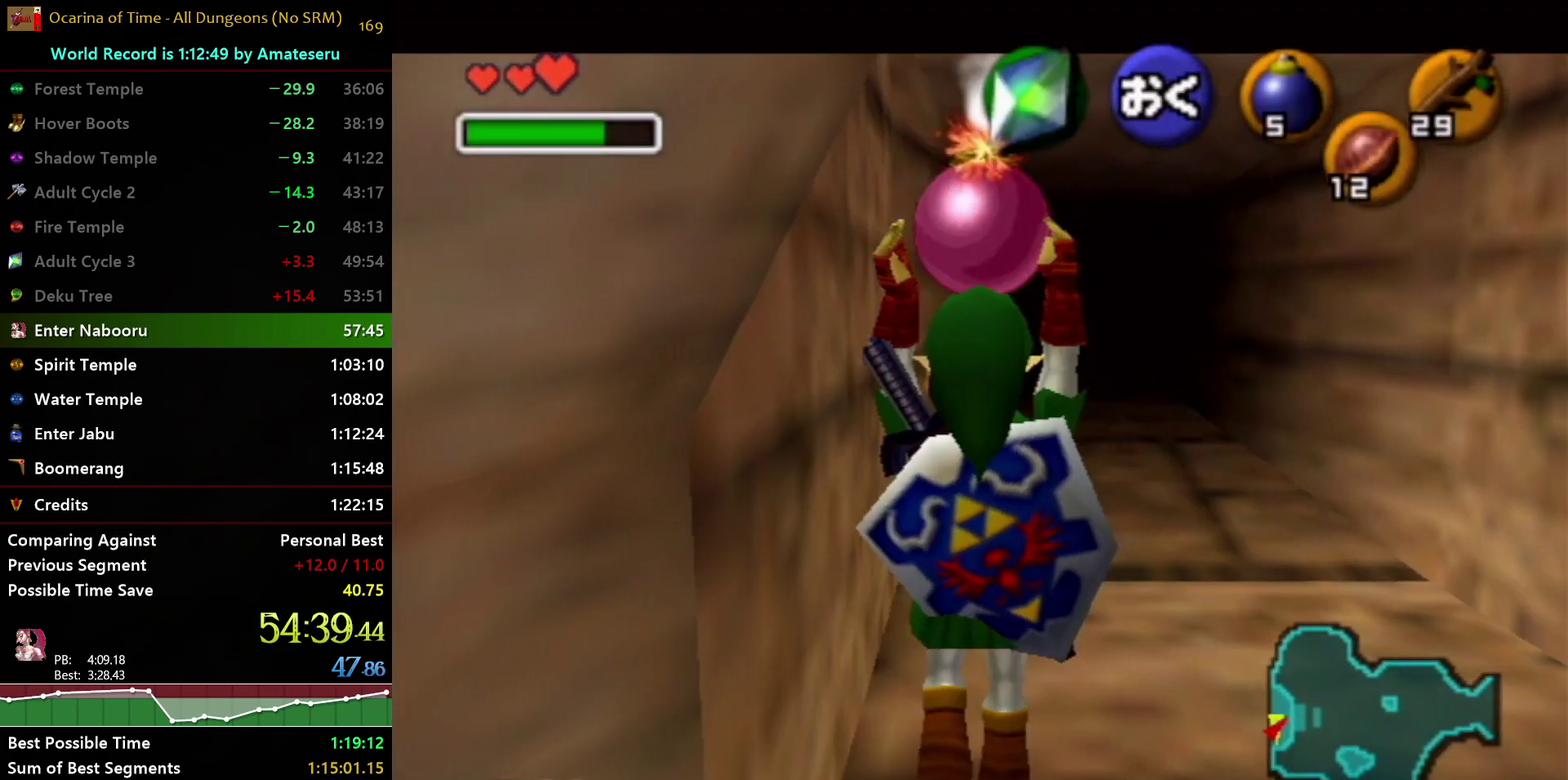
{"buttons": ["L1"], "left_stick": "center", "right_stick": "center", "events": [[133, "left_stick", "center"]]}
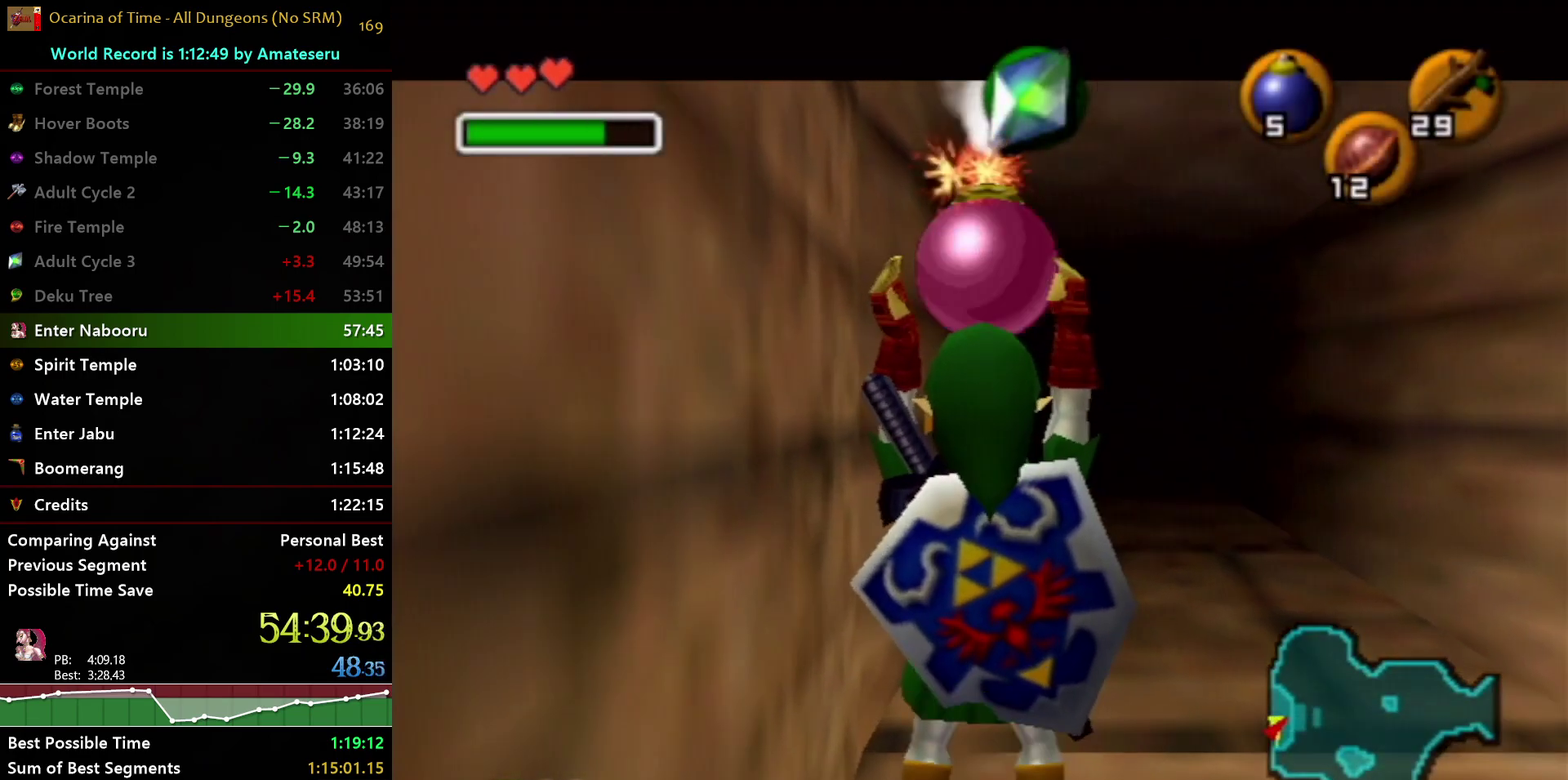
{"buttons": ["Y", "L1", "R1"], "left_stick": "down", "right_stick": "center", "events": [[67, "left_stick", "down"], [217, "R1", "down"], [333, "R1", "up"], [400, "Y", "down"], [450, "R1", "down"]]}
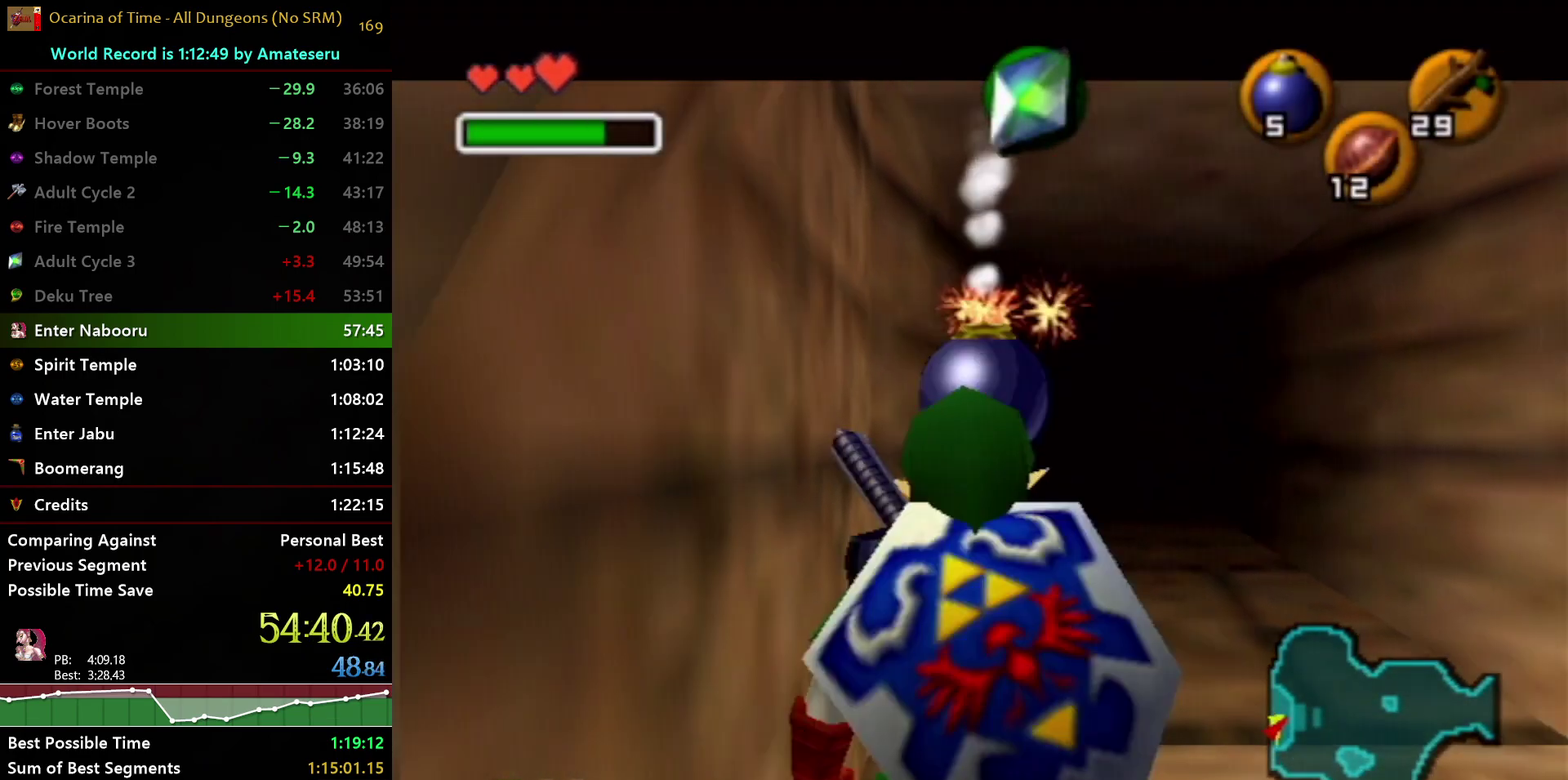
{"buttons": ["L1", "R1"], "left_stick": "center", "right_stick": "center", "events": [[17, "Y", "up"], [117, "left_stick", "center"]]}
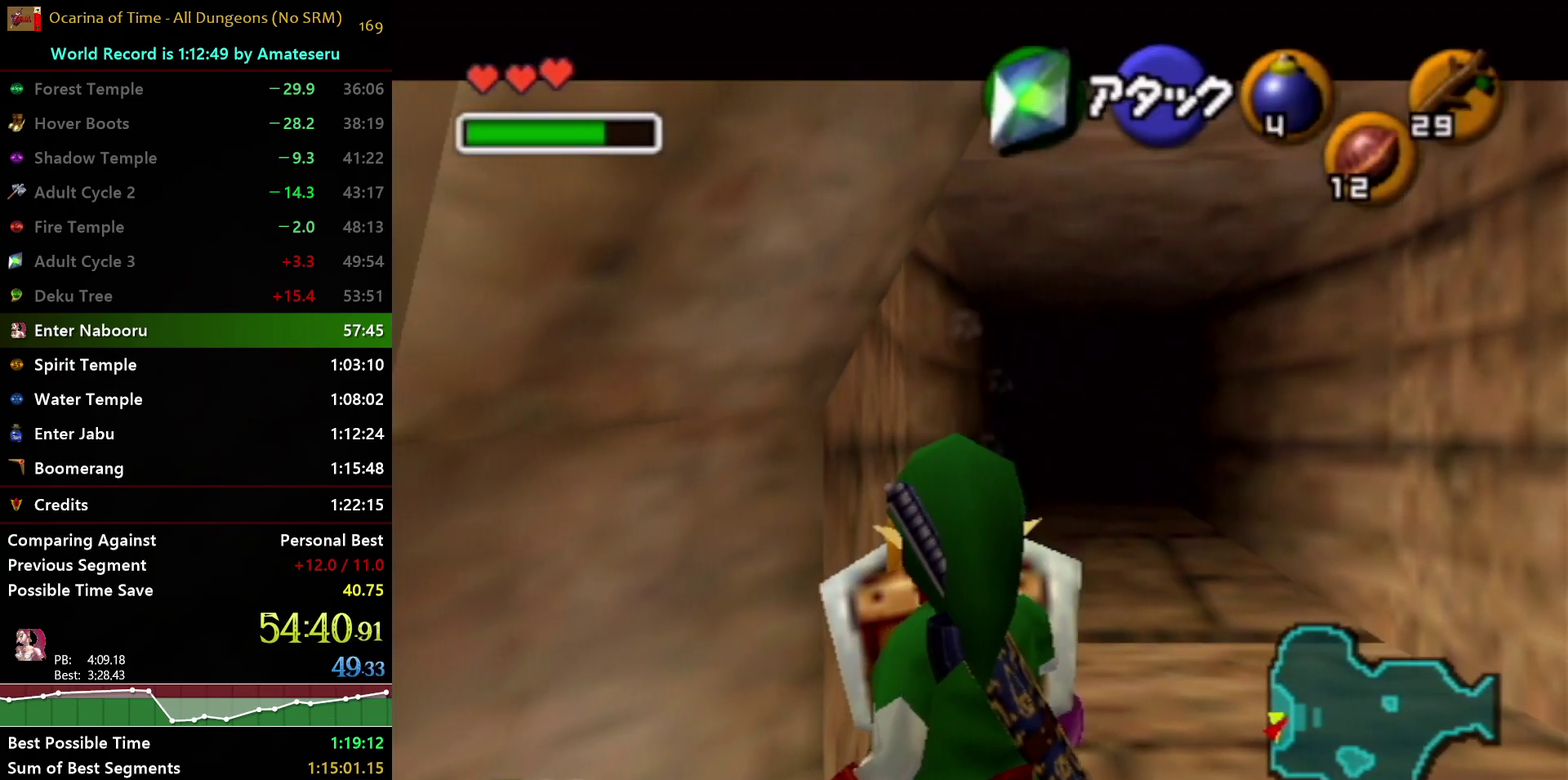
{"buttons": ["L1", "R1"], "left_stick": "center", "right_stick": "center", "events": [[67, "left_stick", "up"], [100, "A", "down"], [167, "A", "up"], [250, "A", "down"], [317, "A", "up"], [383, "A", "down"], [400, "left_stick", "center"], [433, "A", "up"]]}